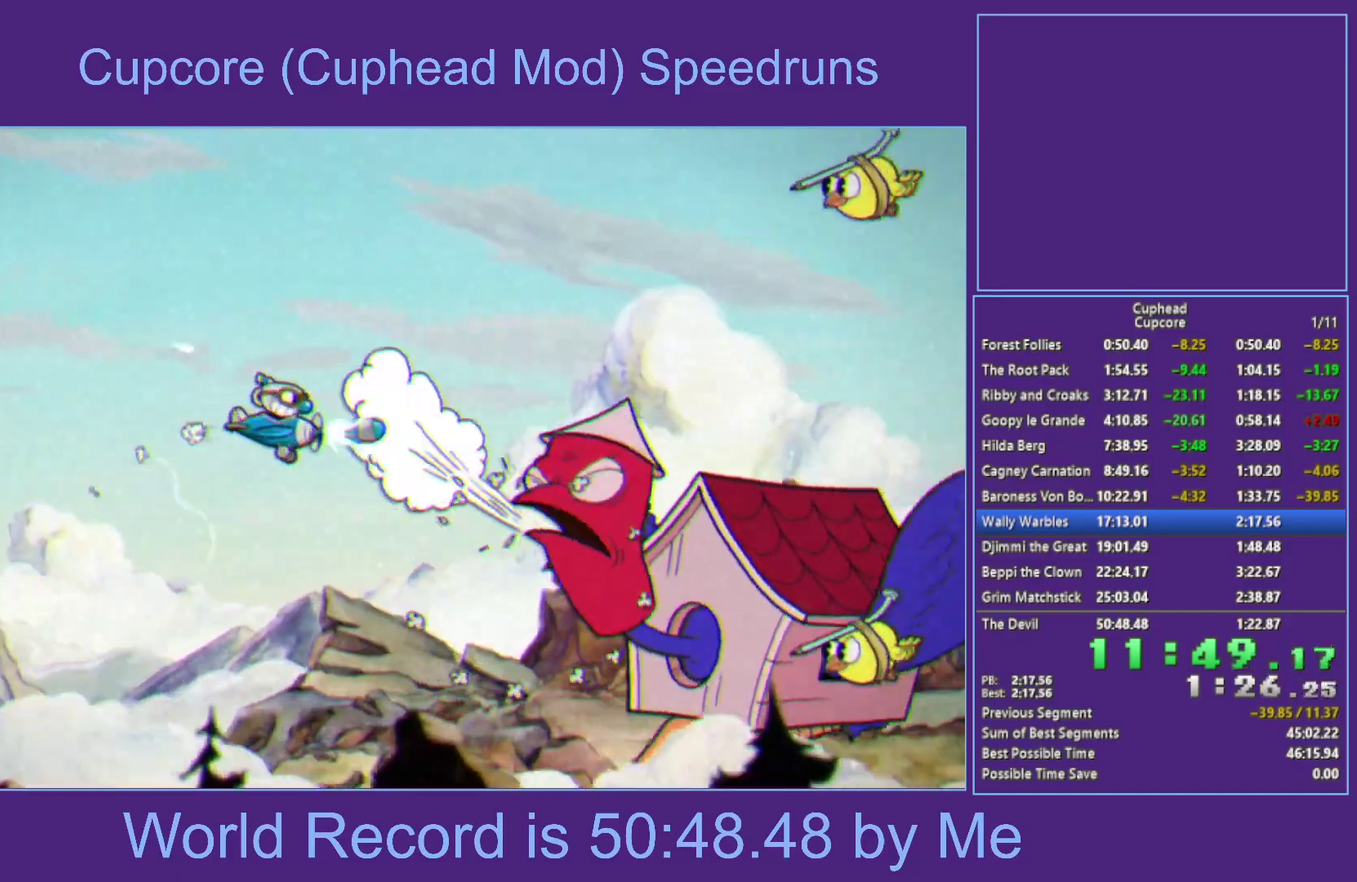
Gameplay with a controller (Xbox layout); each line is a JSON object with the inputs held at the frame after it. "events" lists button and stick changes between this image and that frame as [ms after this image, input, new state], when the widget could be followed in between. Not read: L1.
{"buttons": ["X"], "left_stick": "center", "right_stick": "center", "events": [[183, "left_stick", "down"], [250, "left_stick", "down-right"], [367, "left_stick", "center"]]}
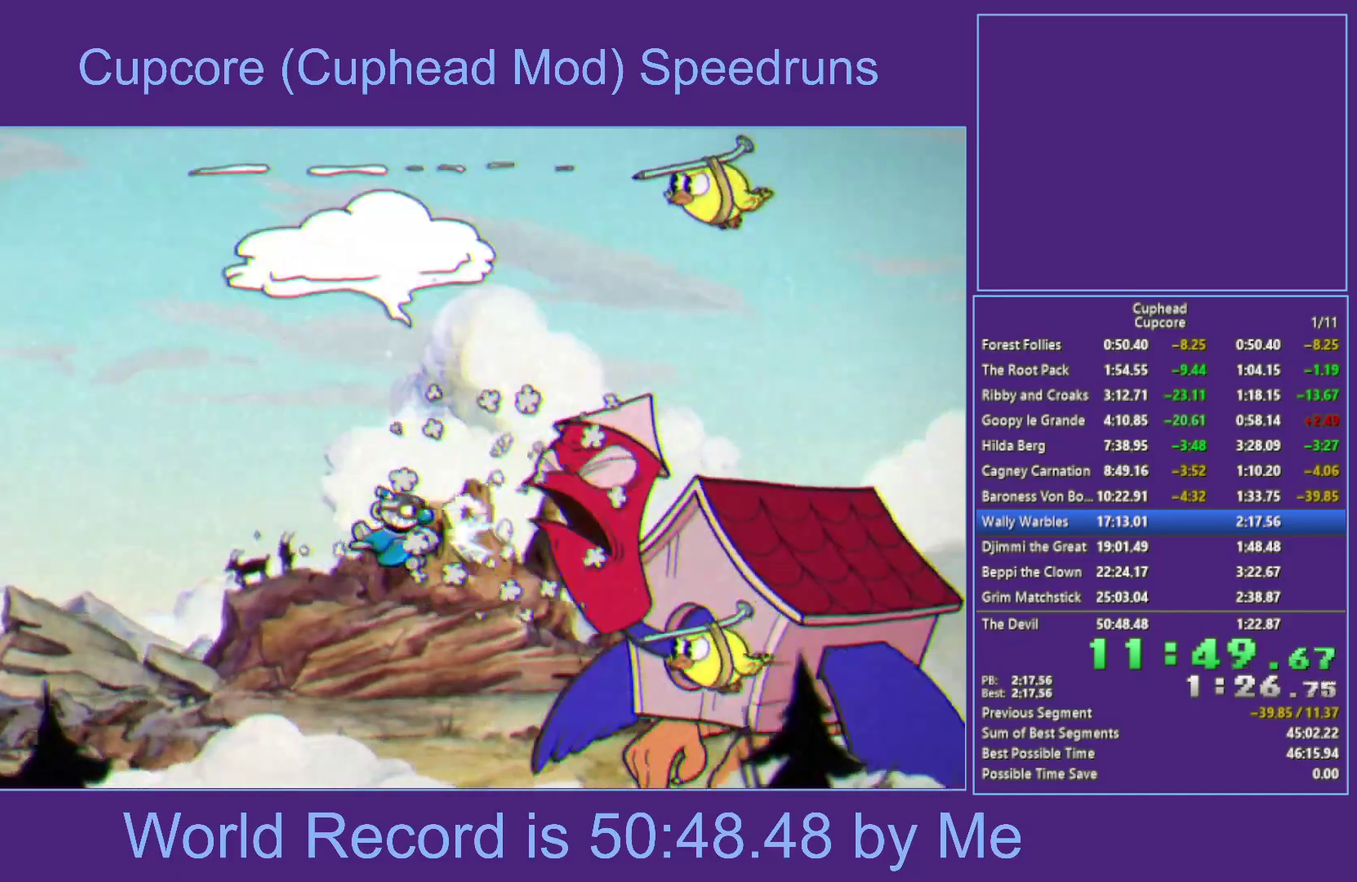
{"buttons": ["X"], "left_stick": "down-left", "right_stick": "center", "events": [[317, "left_stick", "down-left"]]}
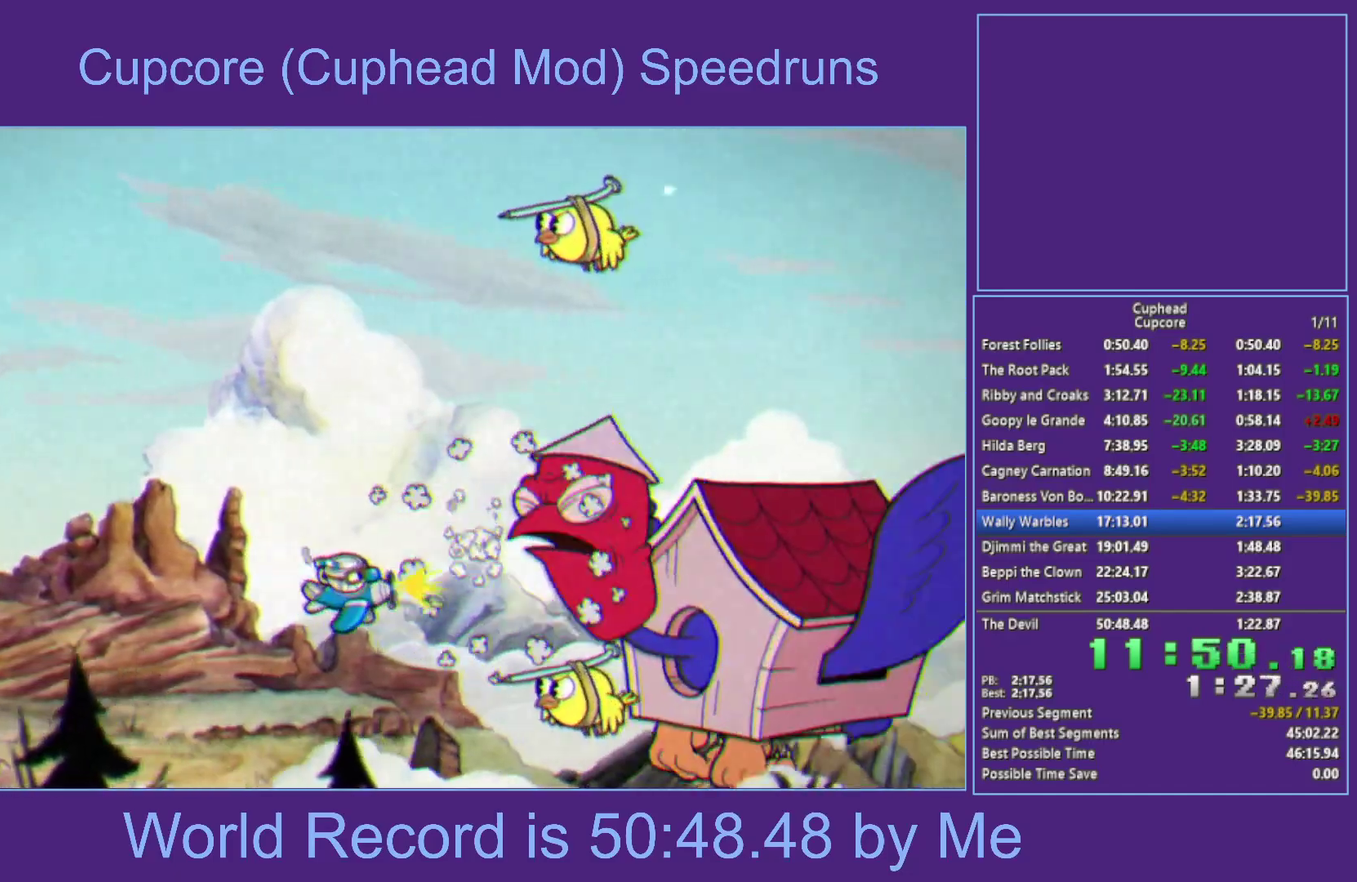
{"buttons": ["X"], "left_stick": "center", "right_stick": "center", "events": [[33, "left_stick", "center"], [333, "left_stick", "left"], [450, "left_stick", "center"]]}
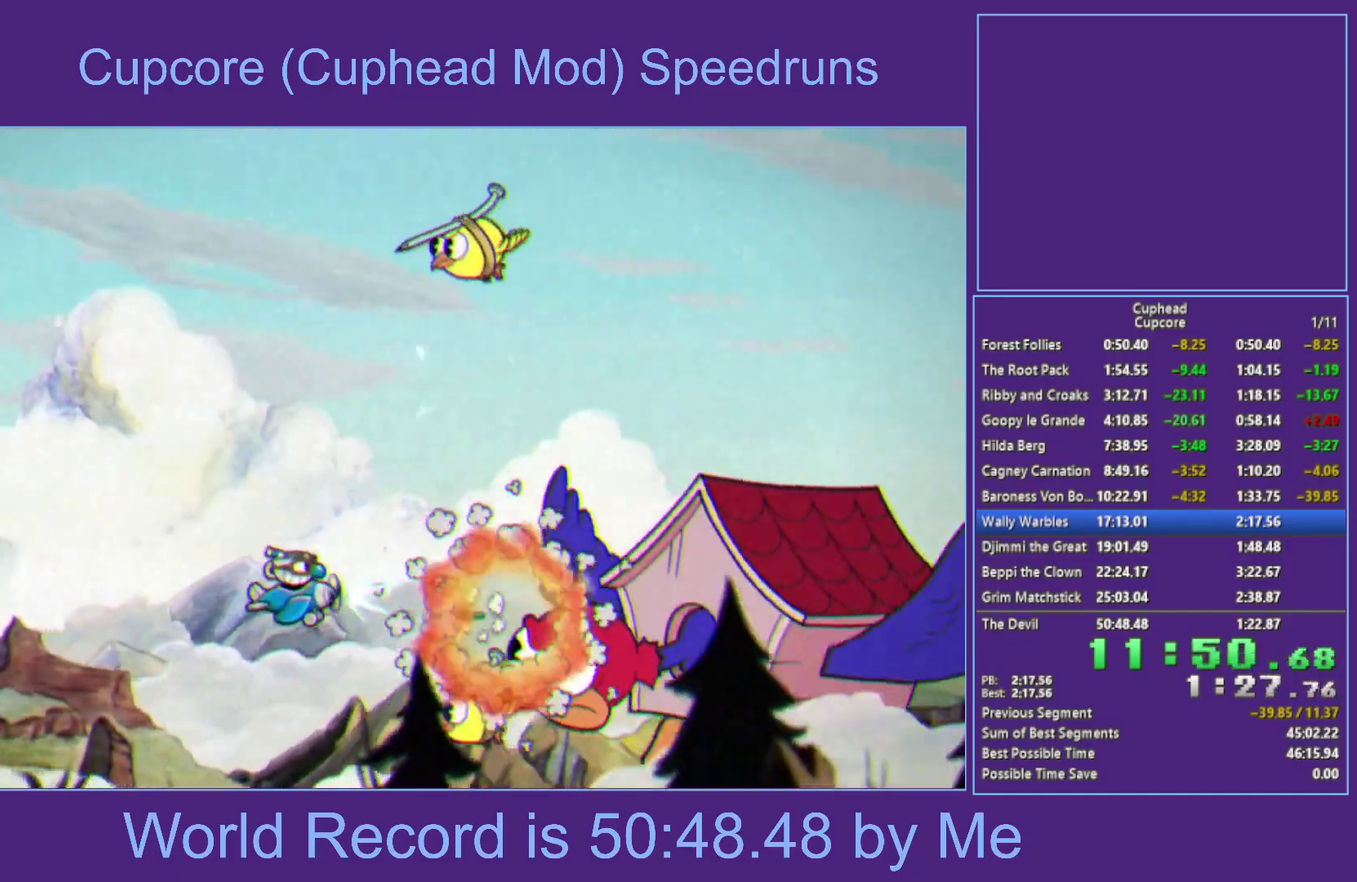
{"buttons": ["X"], "left_stick": "center", "right_stick": "center", "events": [[217, "left_stick", "up"], [367, "left_stick", "up-left"], [467, "left_stick", "center"]]}
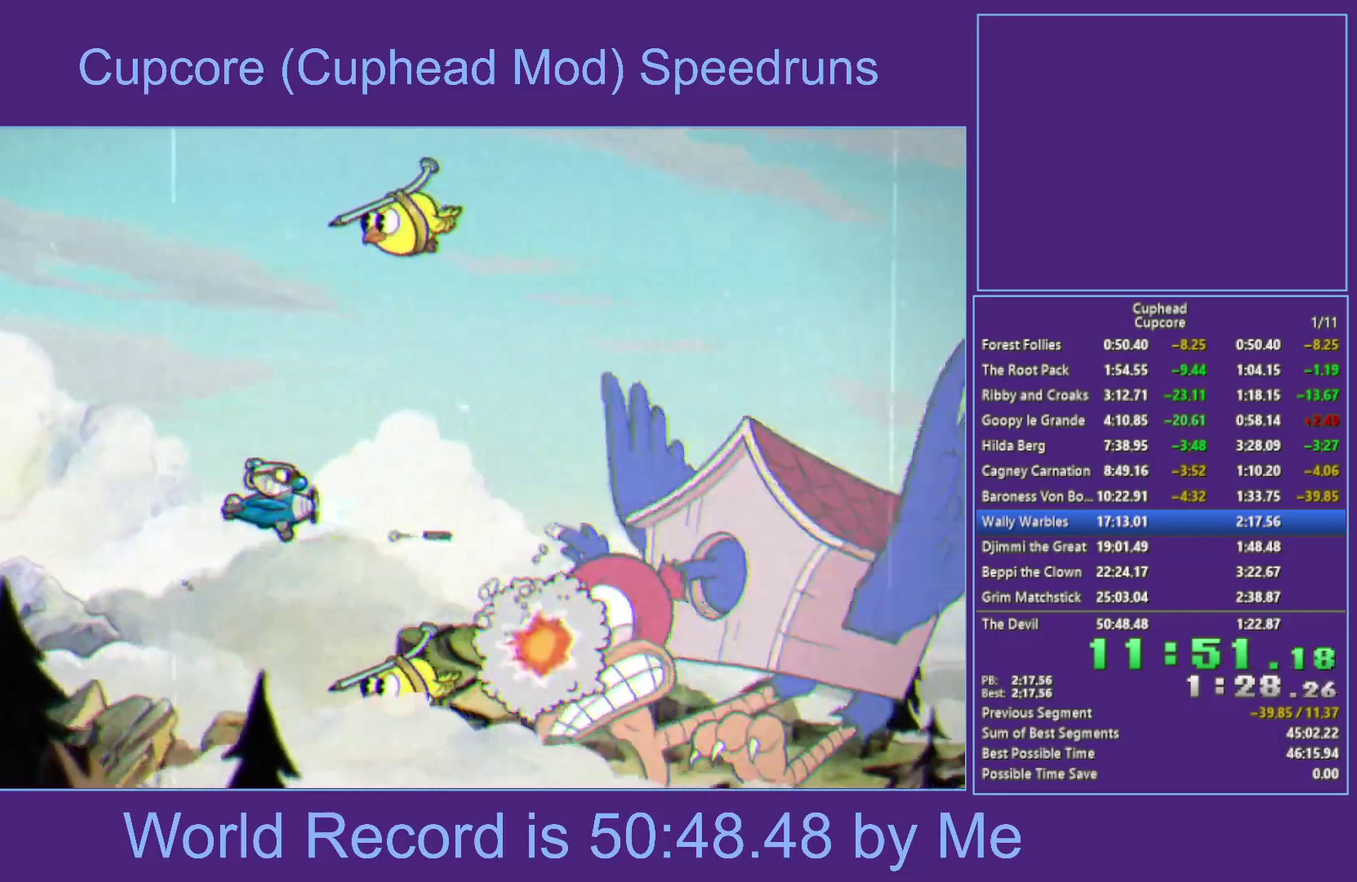
{"buttons": ["B", "X"], "left_stick": "right", "right_stick": "center", "events": [[300, "left_stick", "down-left"], [383, "left_stick", "right"], [433, "B", "down"]]}
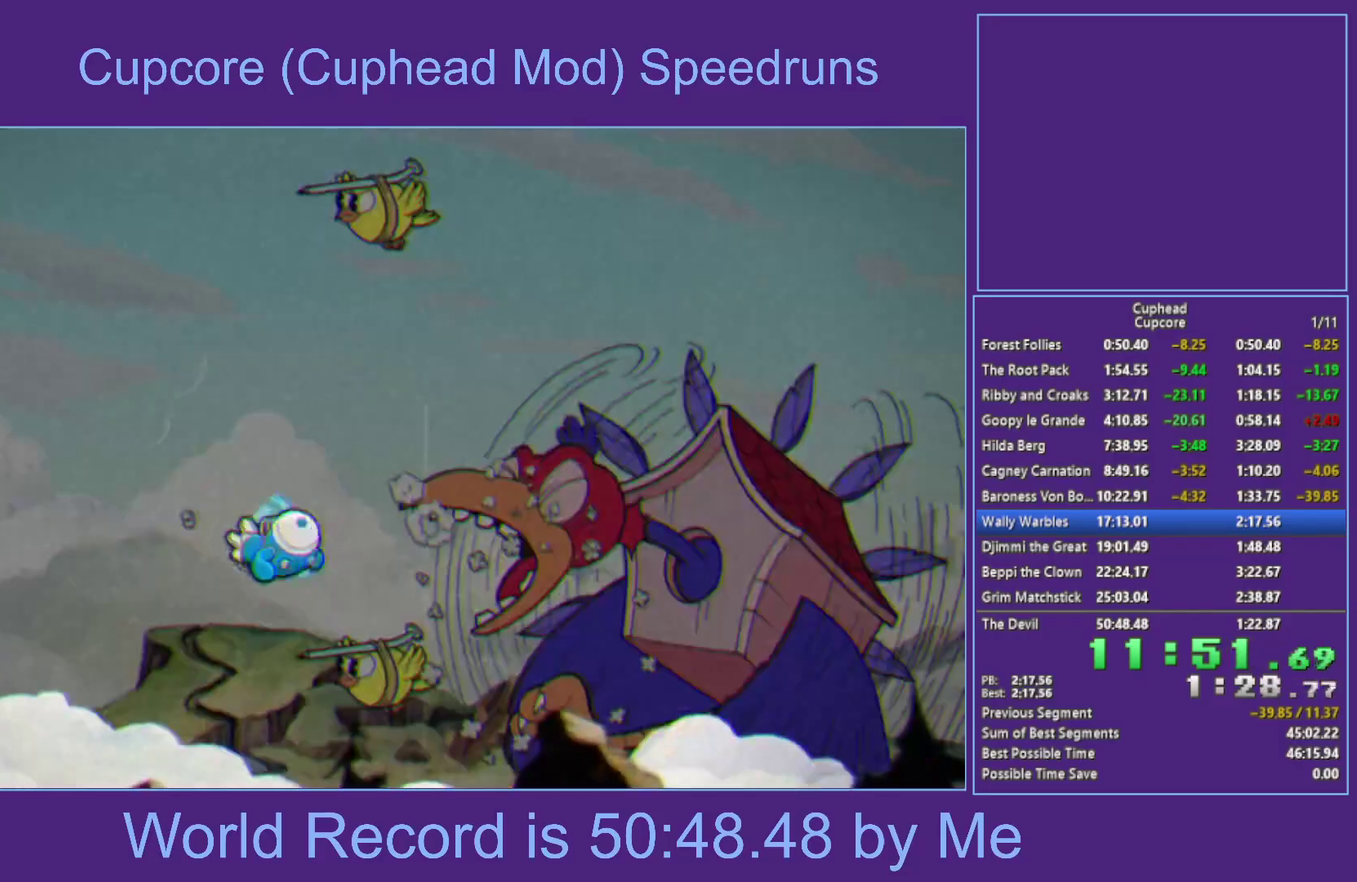
{"buttons": ["X"], "left_stick": "up-right", "right_stick": "center", "events": [[167, "left_stick", "up-right"], [183, "B", "up"]]}
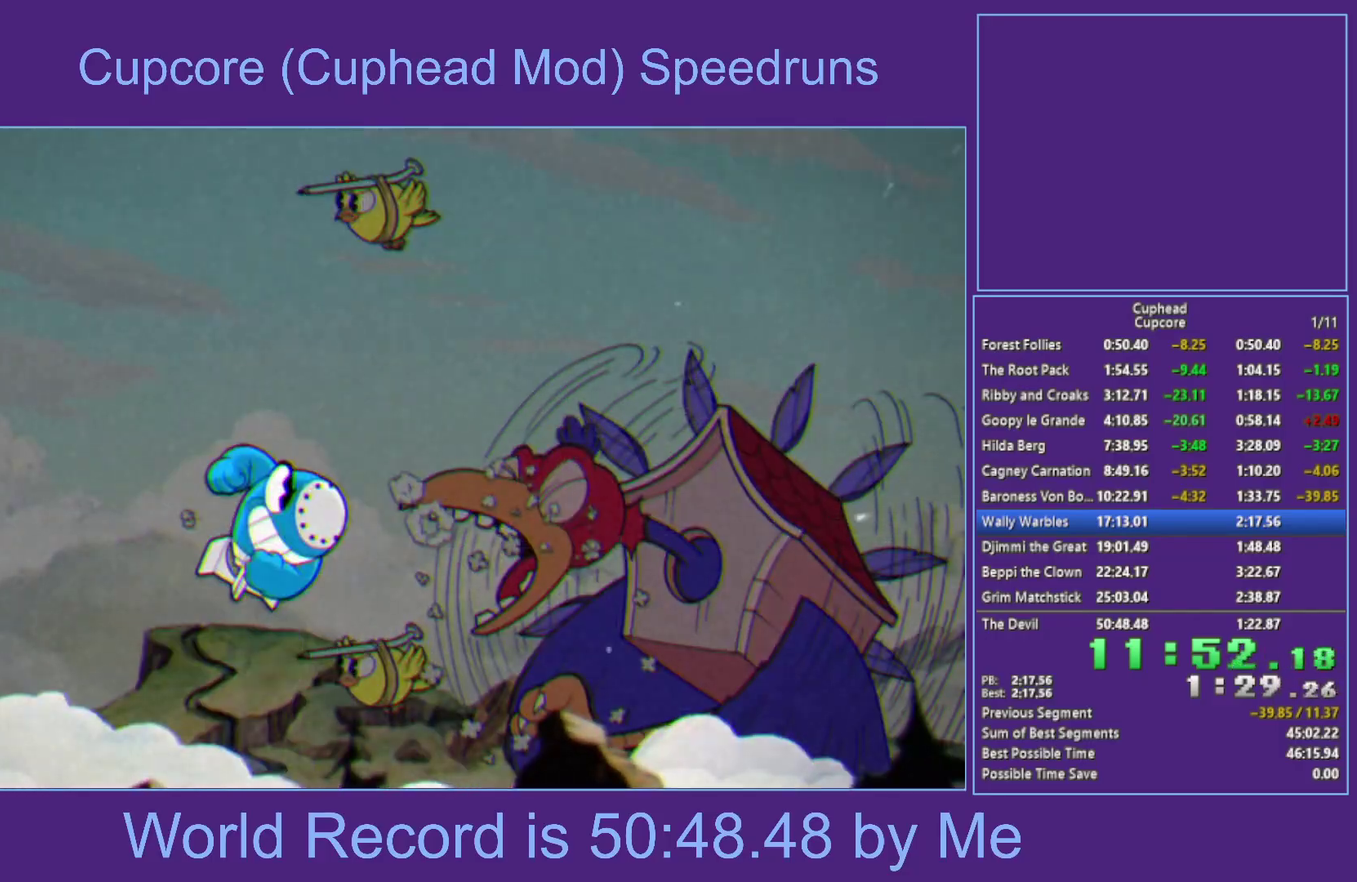
{"buttons": ["X"], "left_stick": "up-right", "right_stick": "center", "events": []}
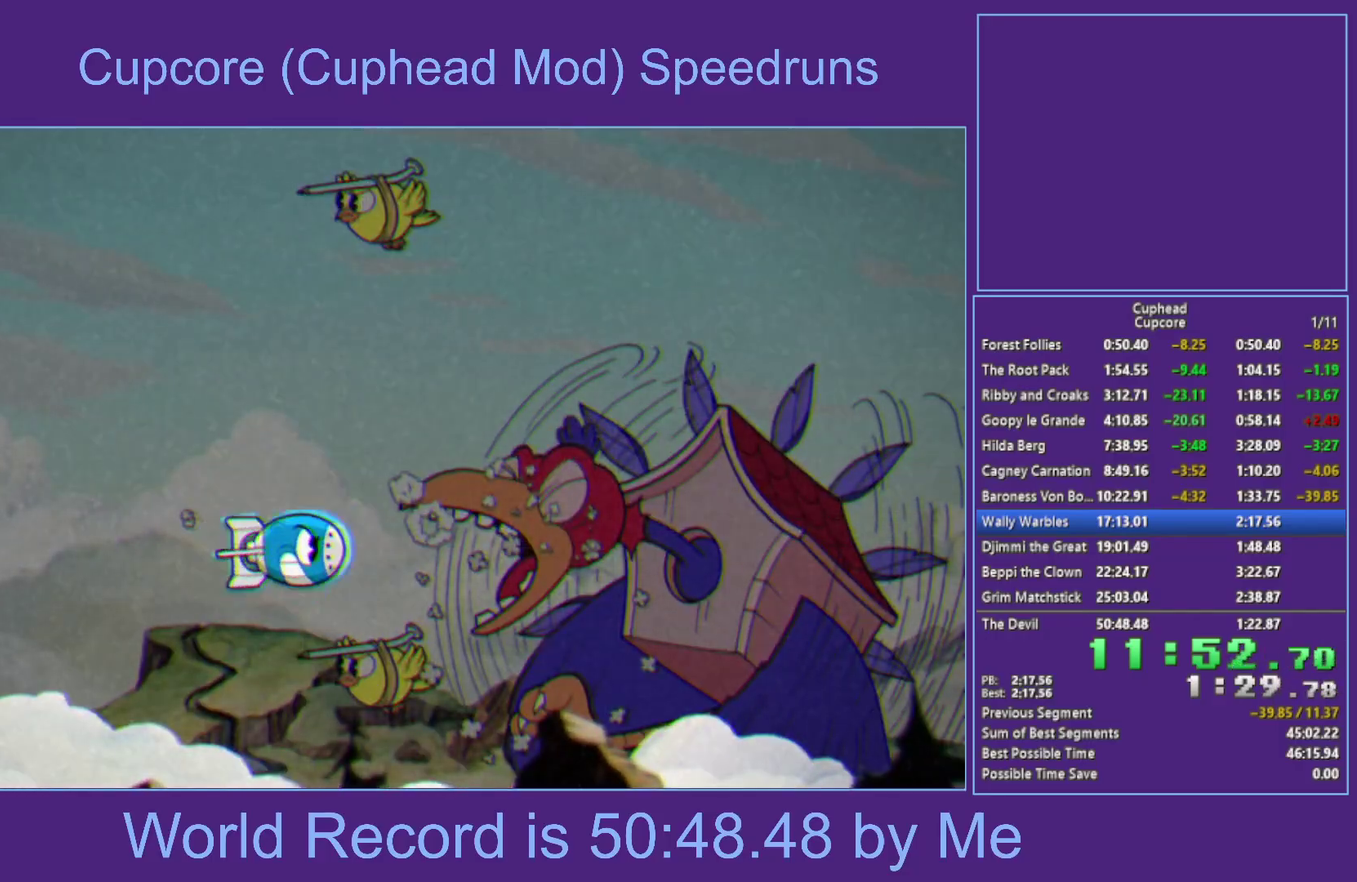
{"buttons": ["X"], "left_stick": "right", "right_stick": "center", "events": [[150, "left_stick", "right"]]}
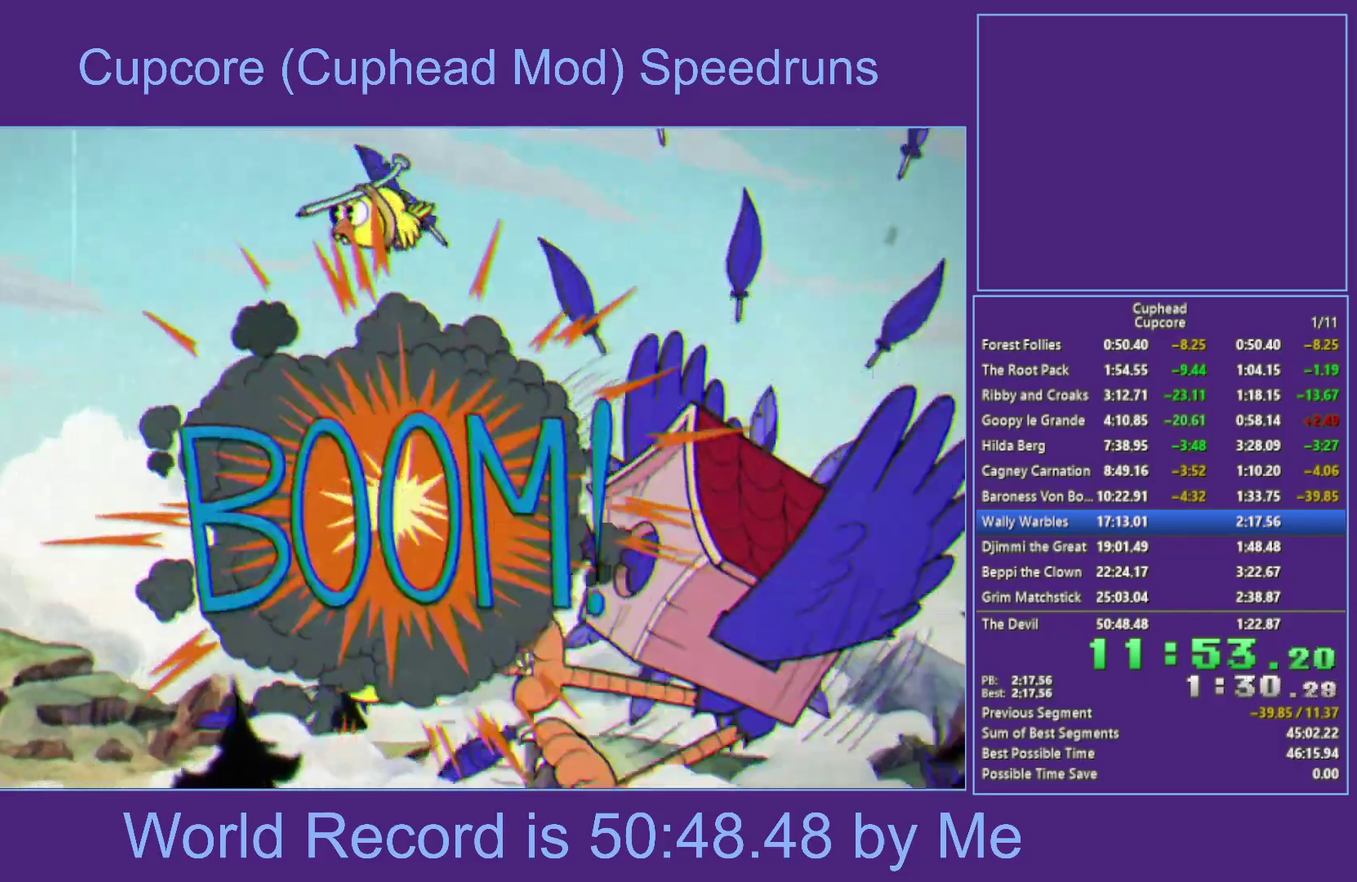
{"buttons": ["X"], "left_stick": "center", "right_stick": "center", "events": [[100, "left_stick", "center"]]}
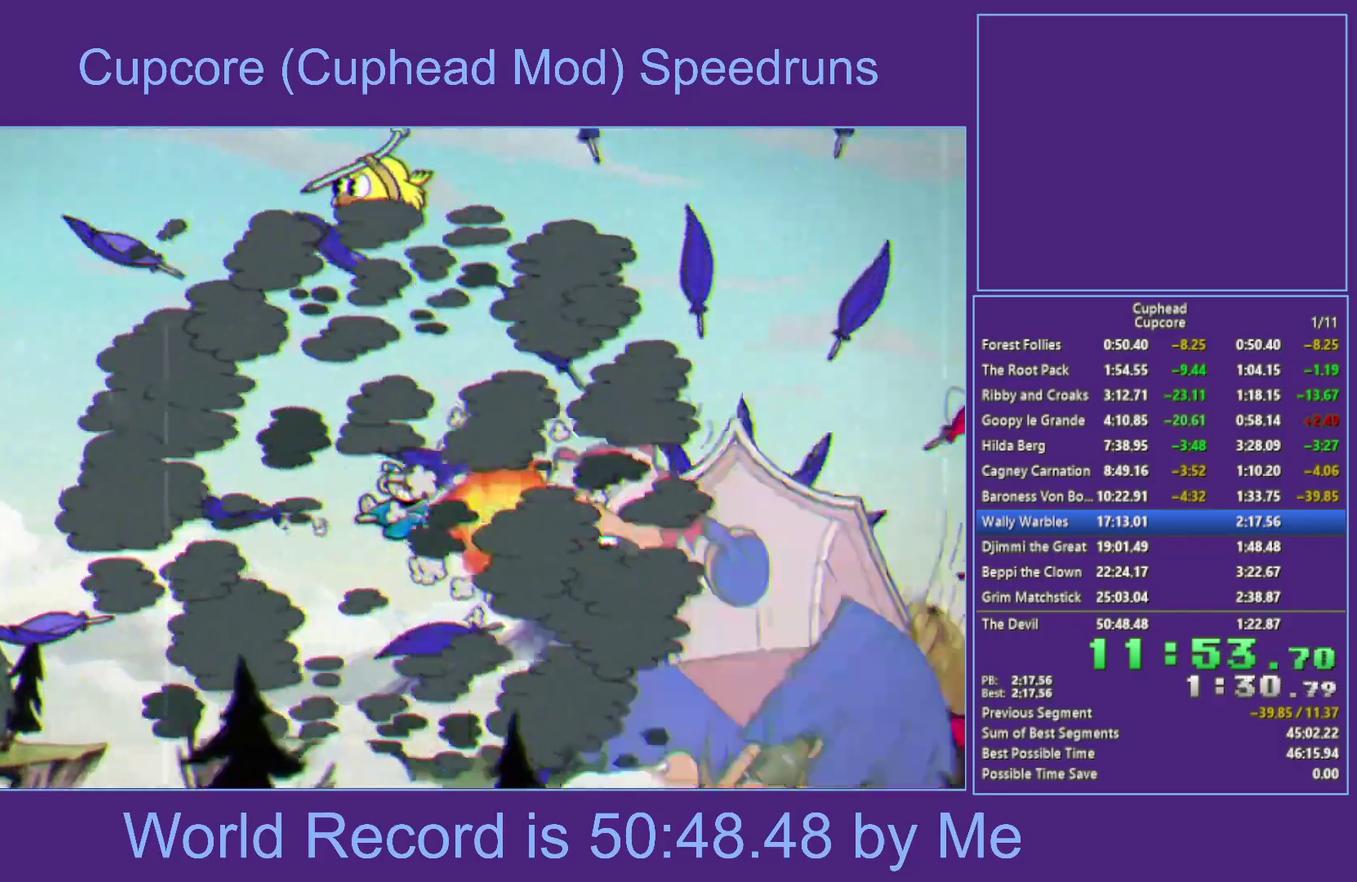
{"buttons": ["X"], "left_stick": "center", "right_stick": "center", "events": [[183, "left_stick", "left"], [383, "left_stick", "center"]]}
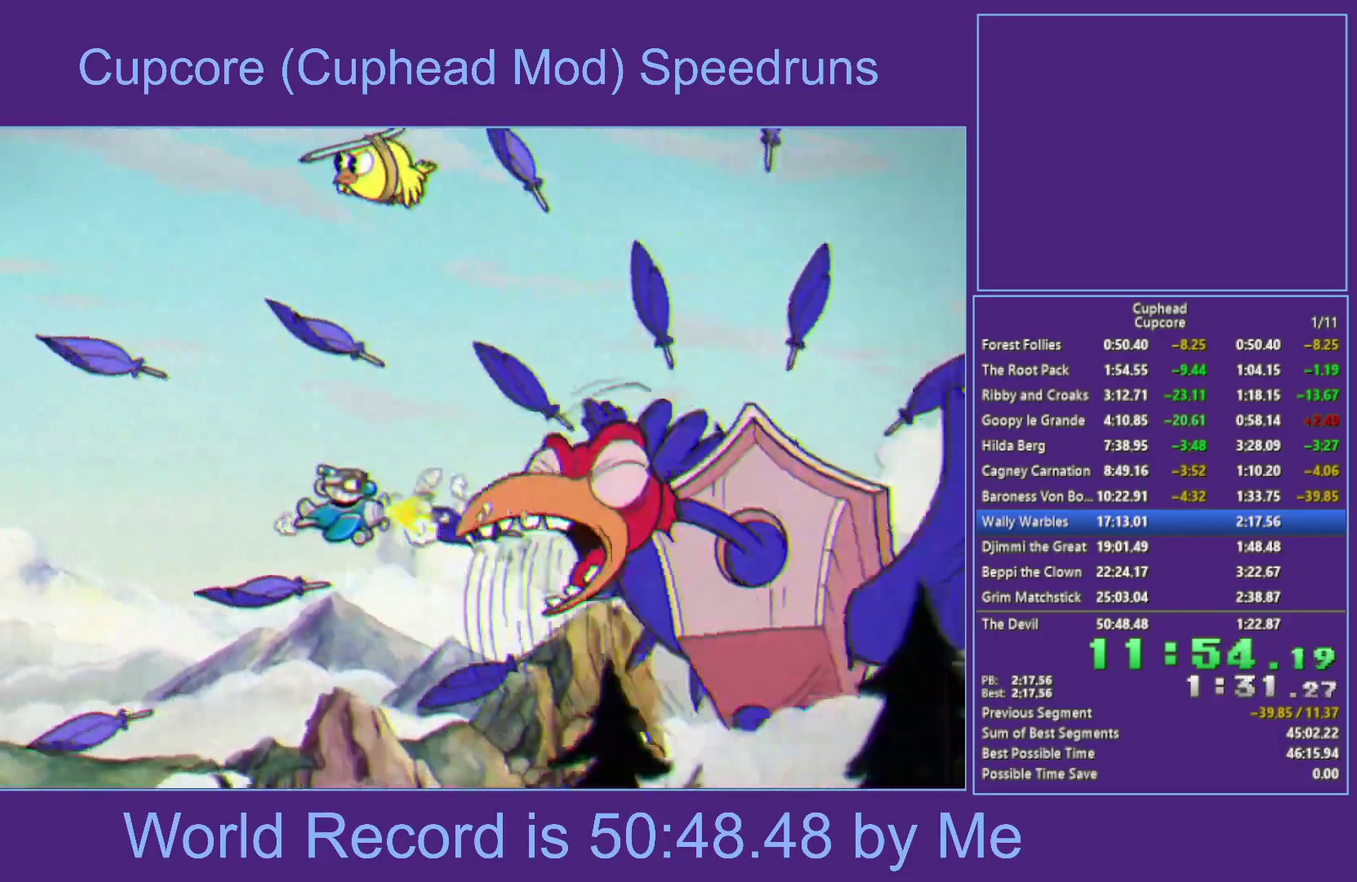
{"buttons": ["X"], "left_stick": "center", "right_stick": "center", "events": [[67, "left_stick", "left"], [267, "left_stick", "center"]]}
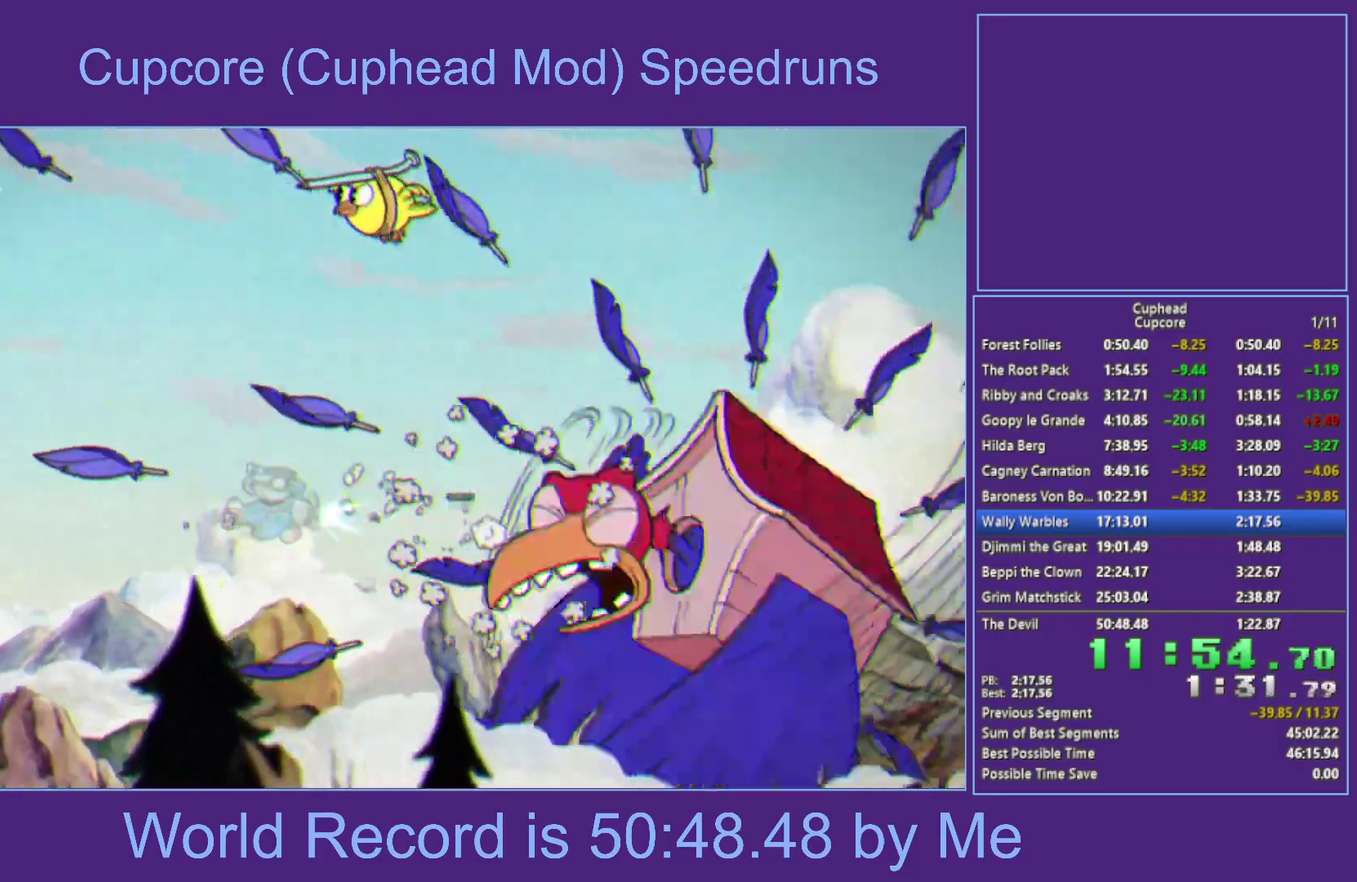
{"buttons": ["X"], "left_stick": "left", "right_stick": "center", "events": [[317, "left_stick", "left"]]}
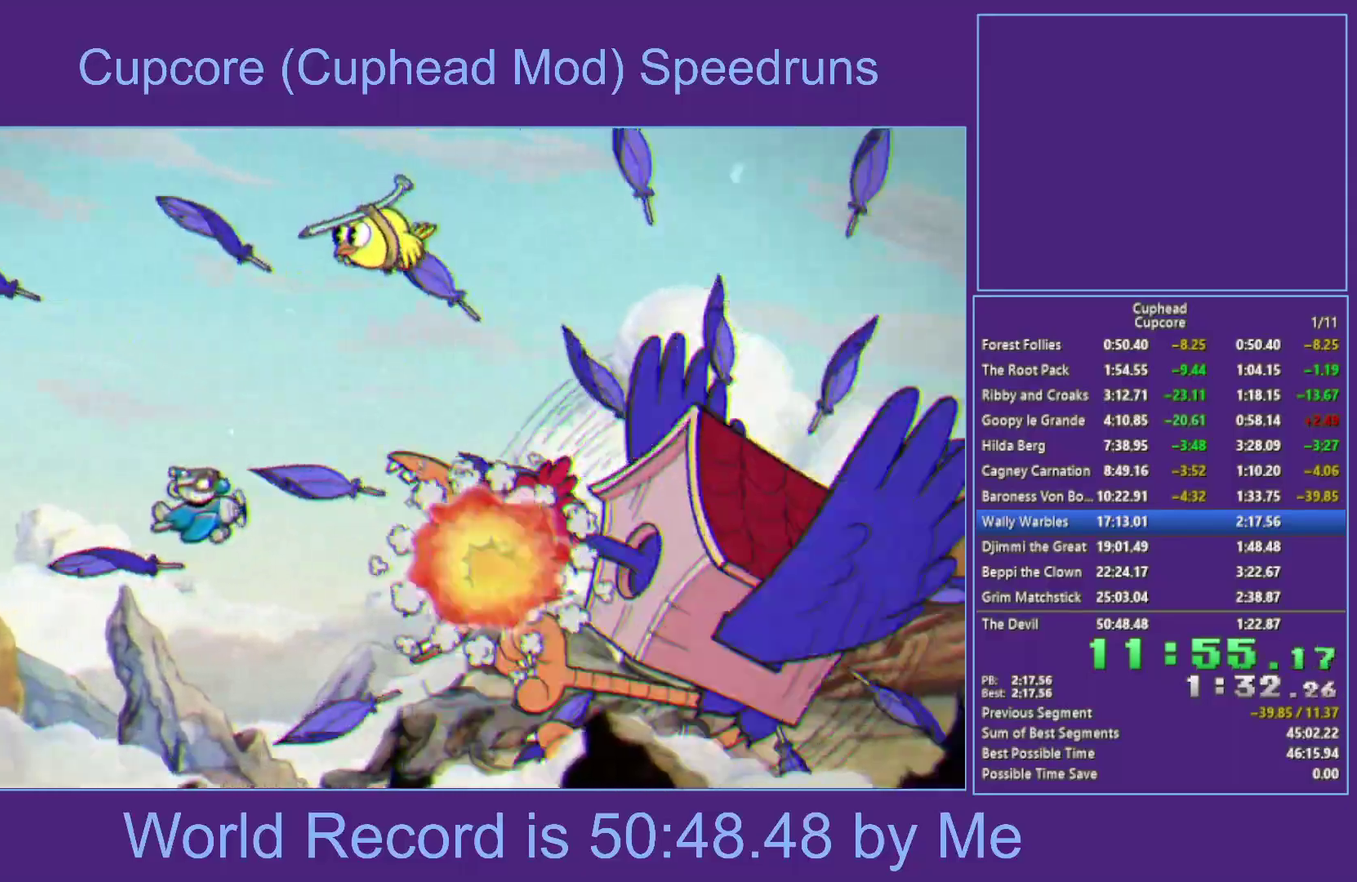
{"buttons": ["X"], "left_stick": "down-left", "right_stick": "center", "events": [[300, "left_stick", "center"], [467, "left_stick", "down-left"]]}
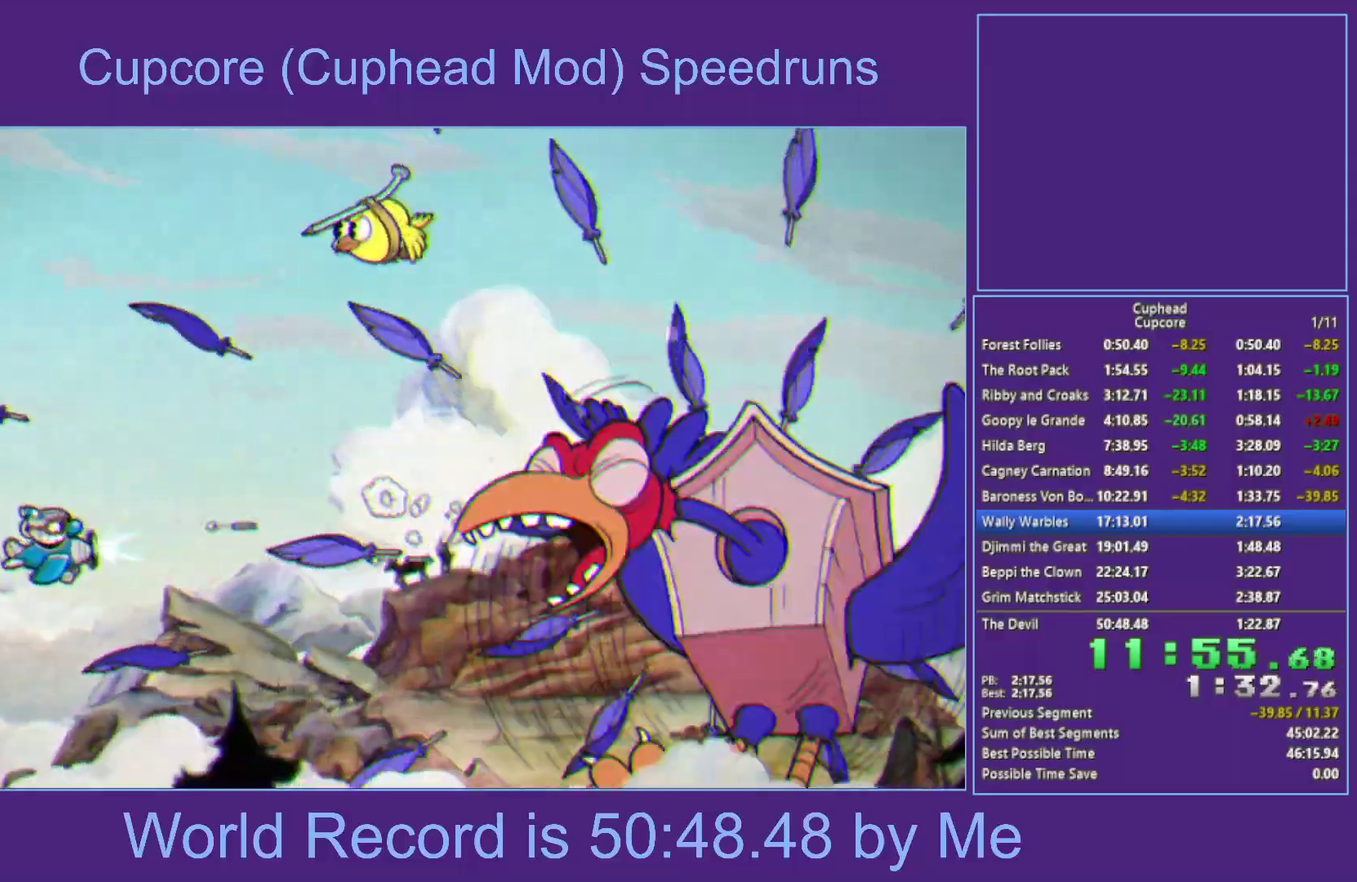
{"buttons": ["X"], "left_stick": "center", "right_stick": "center", "events": [[100, "left_stick", "center"], [250, "left_stick", "down"], [300, "left_stick", "center"]]}
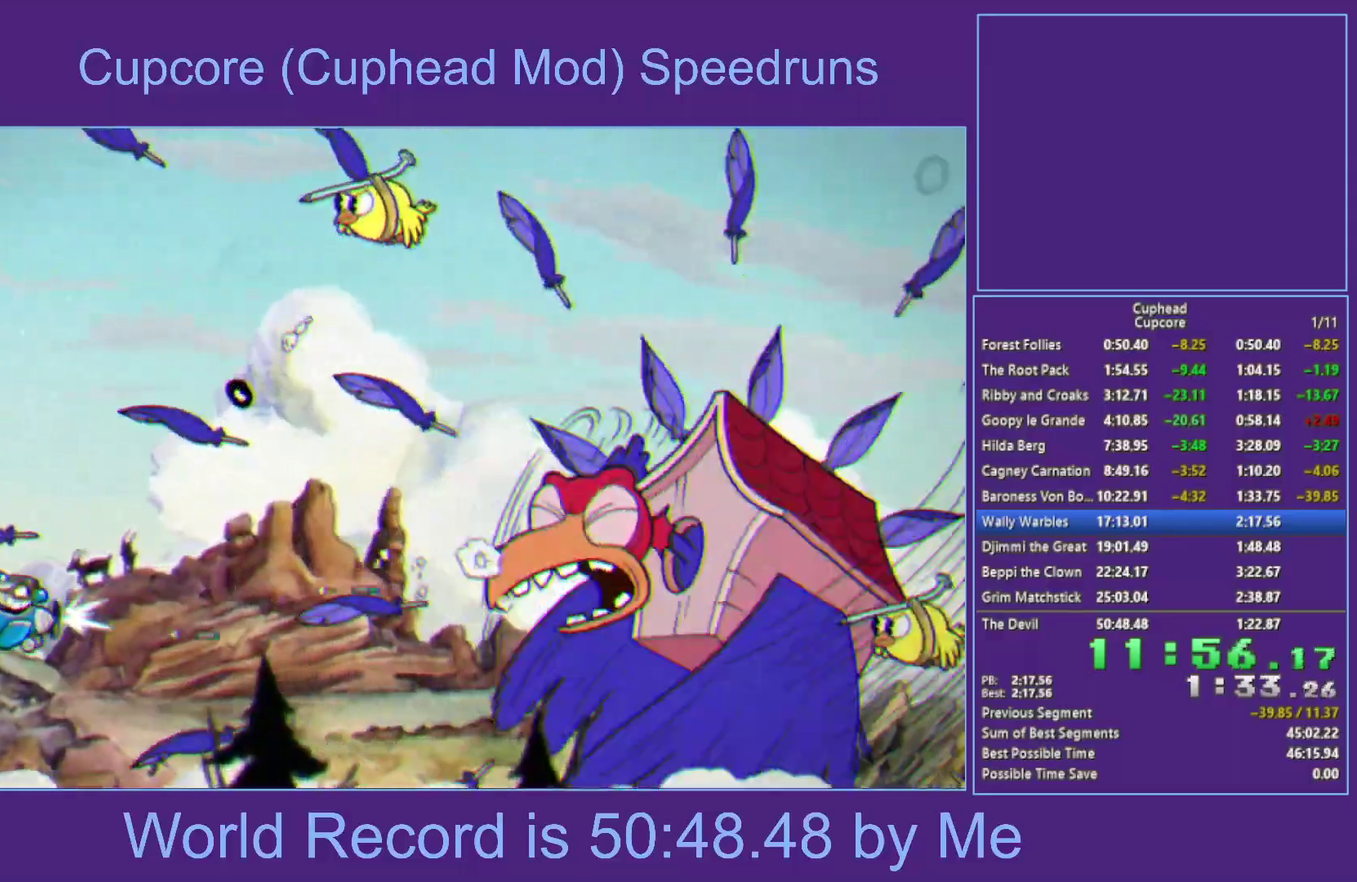
{"buttons": ["X"], "left_stick": "up-left", "right_stick": "center", "events": [[117, "left_stick", "left"], [300, "left_stick", "up-left"], [333, "Y", "down"], [500, "Y", "up"]]}
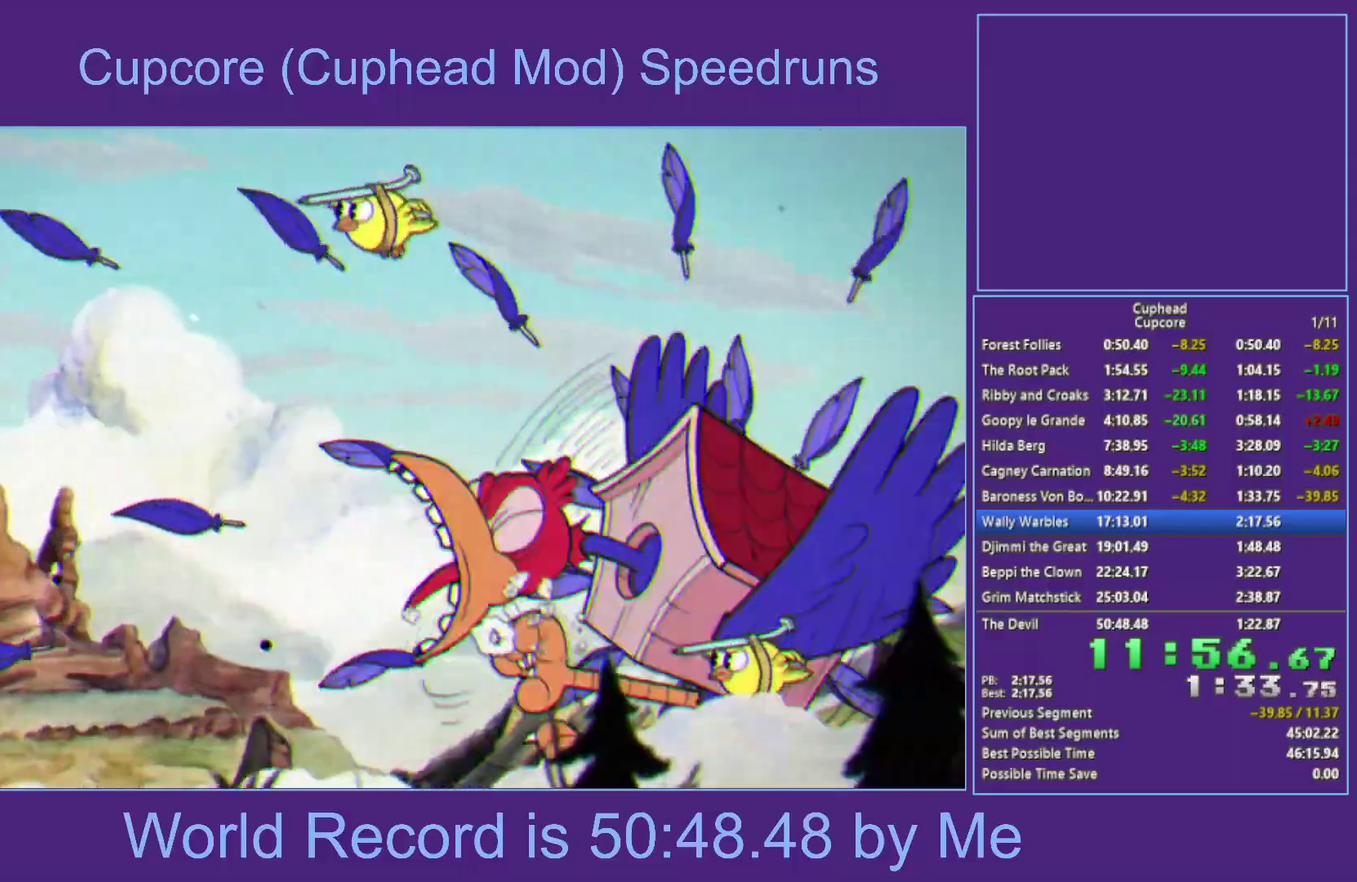
{"buttons": ["X"], "left_stick": "center", "right_stick": "center", "events": [[50, "left_stick", "center"], [200, "left_stick", "down-left"], [267, "left_stick", "center"]]}
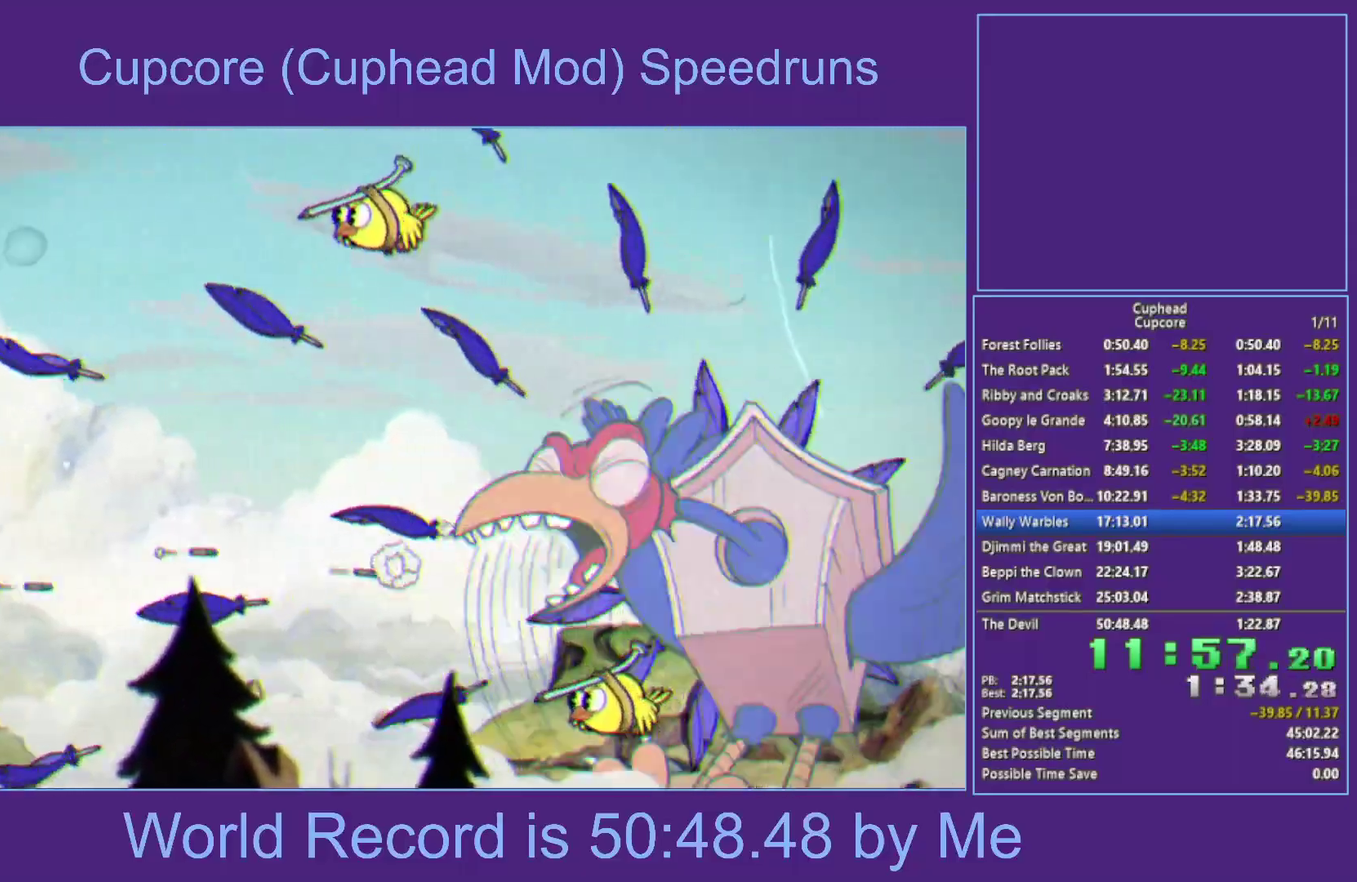
{"buttons": ["X"], "left_stick": "center", "right_stick": "center", "events": [[417, "left_stick", "down"], [467, "left_stick", "center"]]}
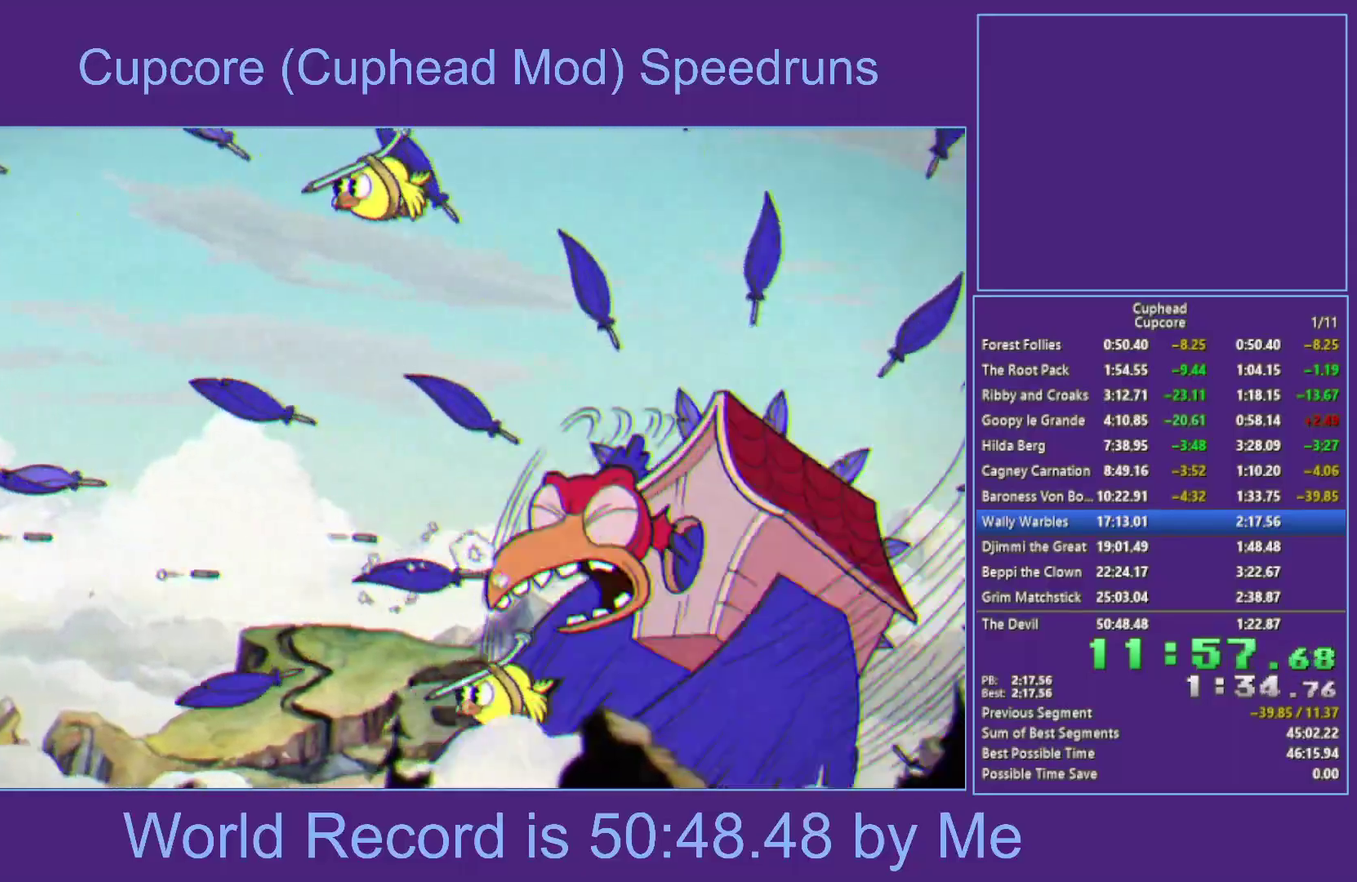
{"buttons": ["X"], "left_stick": "center", "right_stick": "center", "events": [[250, "left_stick", "up"], [350, "left_stick", "center"]]}
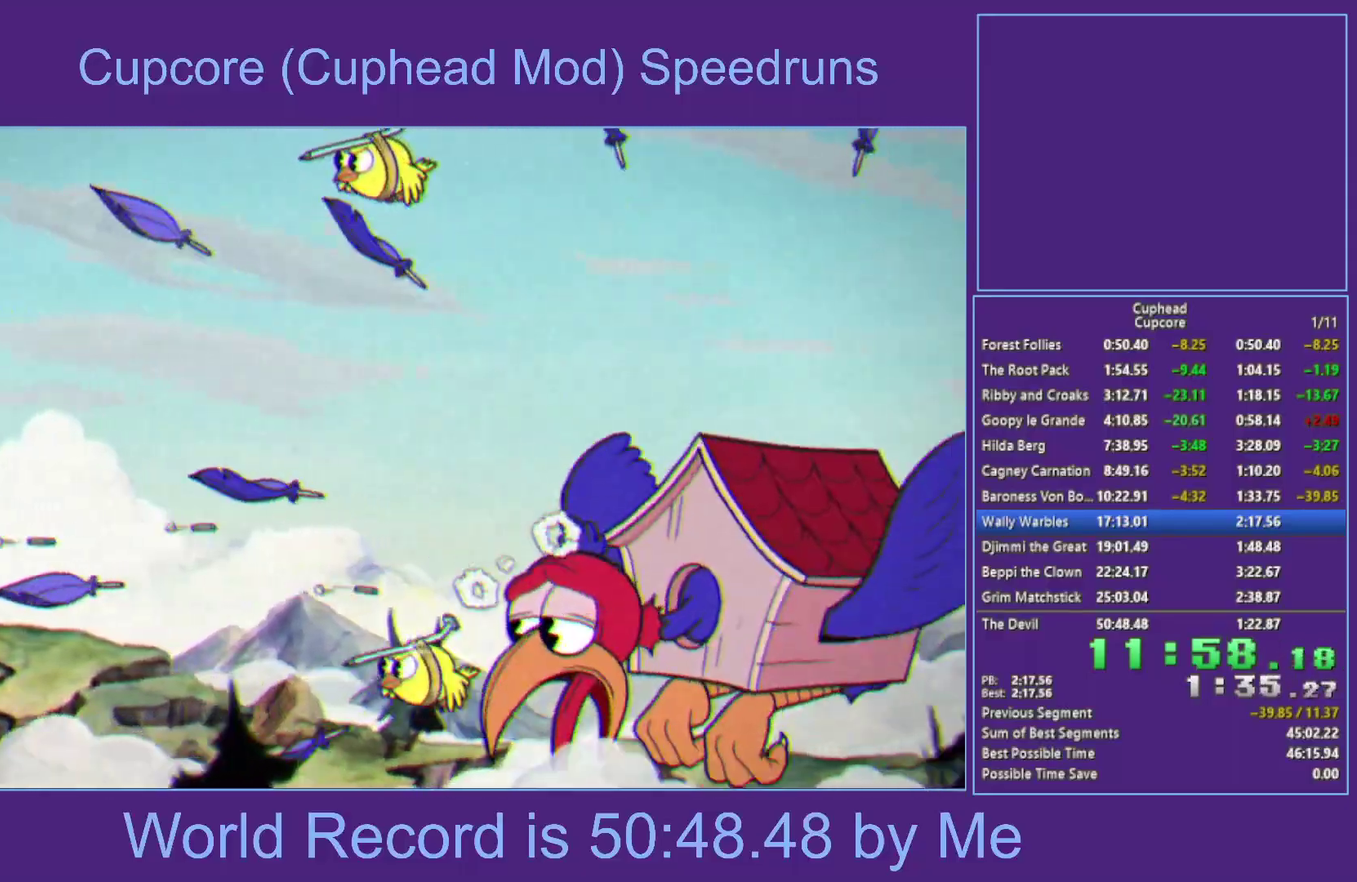
{"buttons": ["X"], "left_stick": "up-right", "right_stick": "center", "events": [[33, "left_stick", "right"], [450, "left_stick", "up-right"]]}
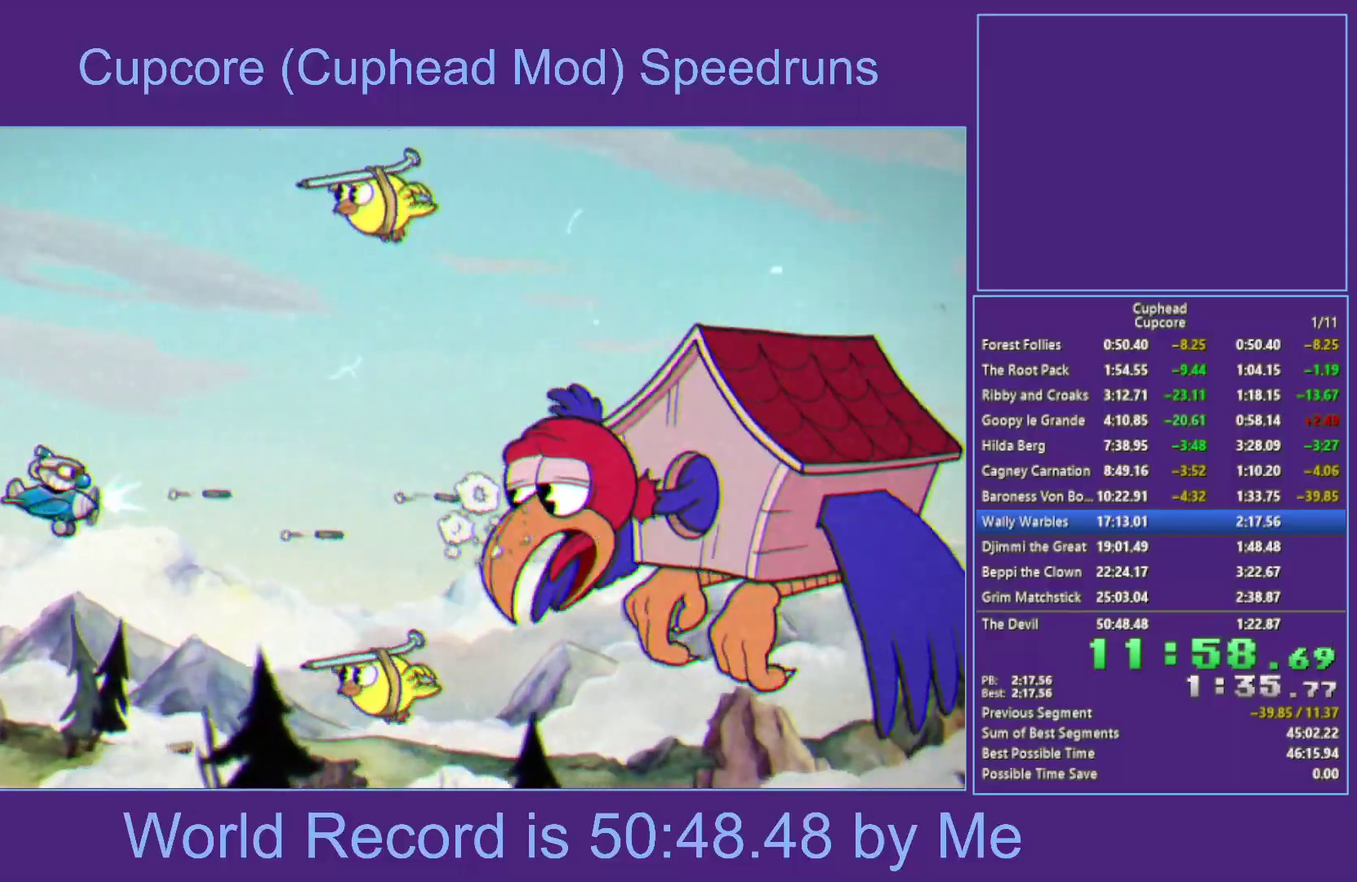
{"buttons": ["X"], "left_stick": "right", "right_stick": "center", "events": [[433, "left_stick", "right"]]}
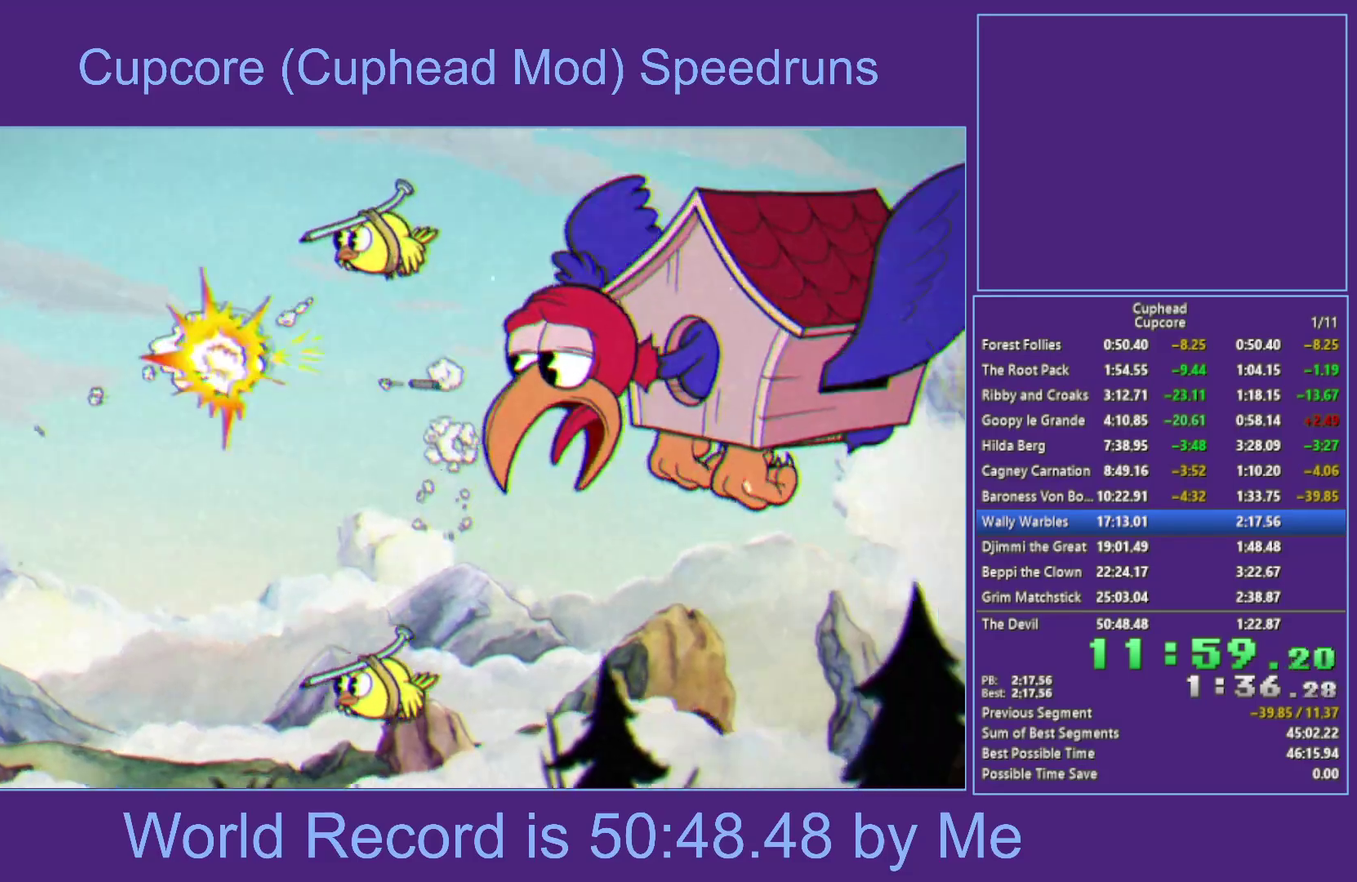
{"buttons": ["X", "Y"], "left_stick": "up", "right_stick": "center", "events": [[100, "left_stick", "down-left"], [217, "left_stick", "up"], [317, "L2", "down"], [367, "Y", "down"], [483, "L2", "up"]]}
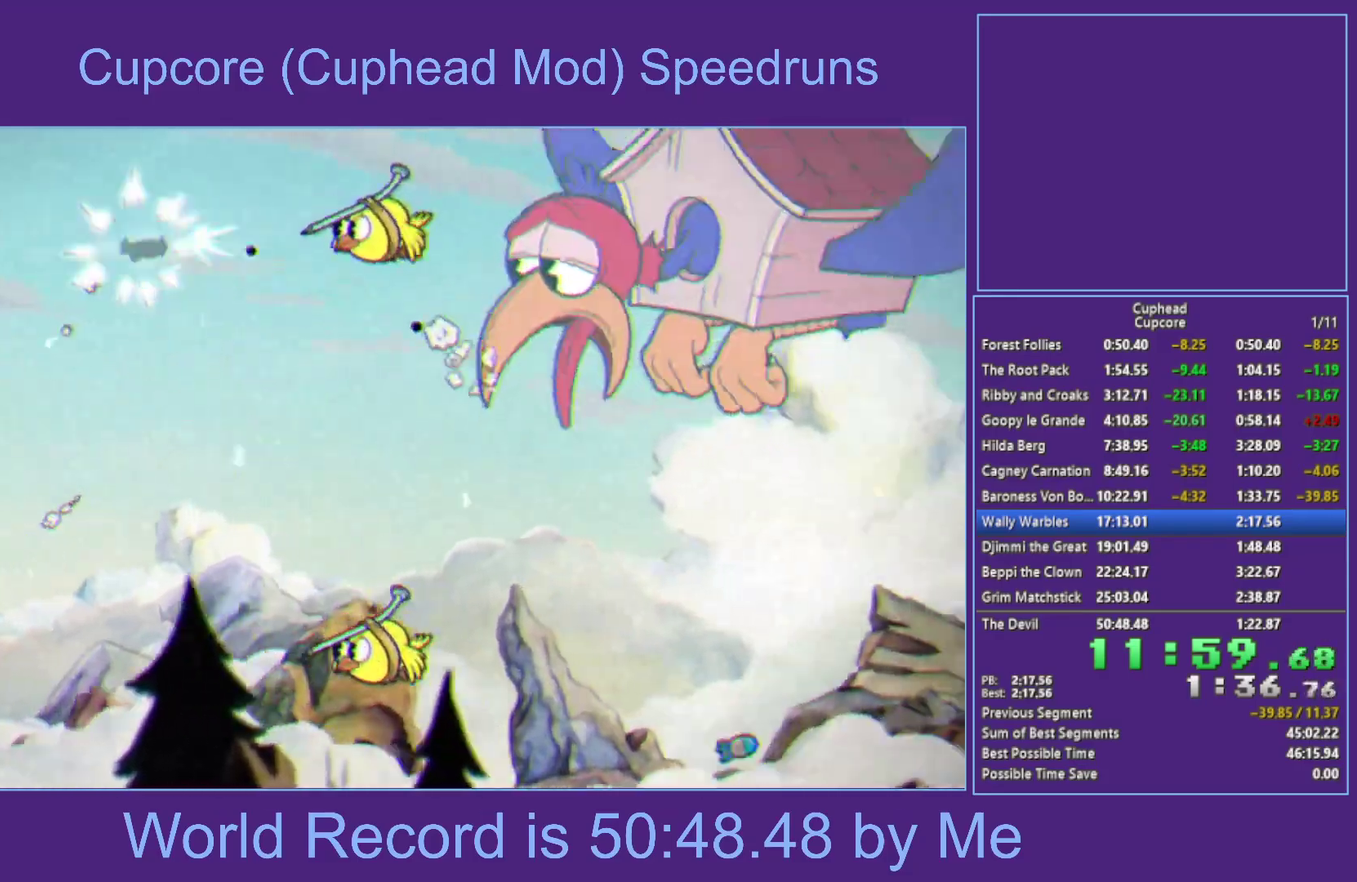
{"buttons": ["X"], "left_stick": "left", "right_stick": "center", "events": [[83, "left_stick", "up-right"], [117, "Y", "up"], [183, "left_stick", "down-right"], [250, "left_stick", "down-left"], [383, "left_stick", "left"]]}
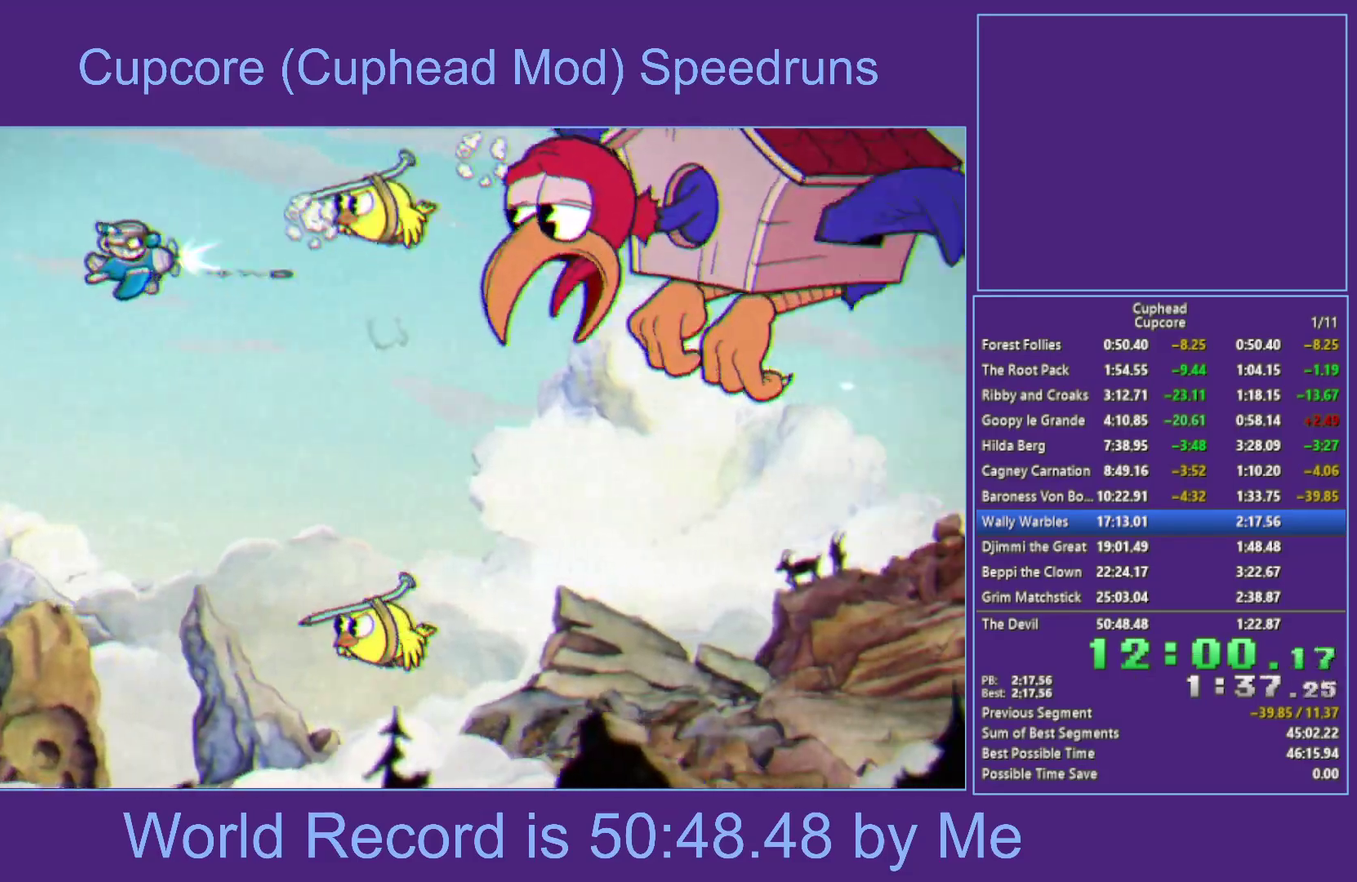
{"buttons": ["X"], "left_stick": "down-right", "right_stick": "center", "events": [[33, "left_stick", "down-left"], [100, "Y", "down"], [333, "left_stick", "down"], [500, "Y", "up"], [500, "left_stick", "down-right"]]}
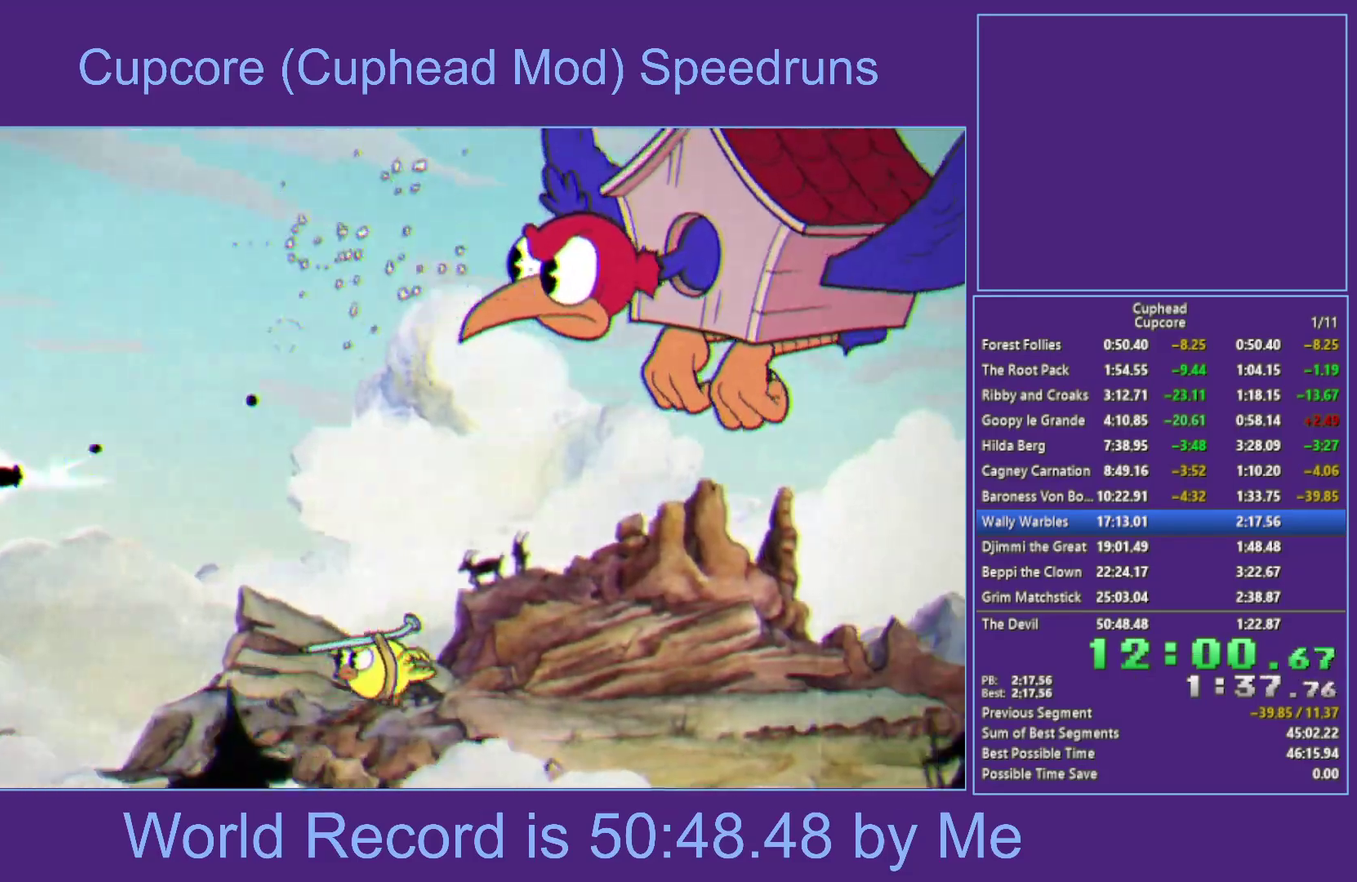
{"buttons": ["X", "Y"], "left_stick": "up", "right_stick": "center", "events": [[300, "left_stick", "up-left"], [417, "left_stick", "up"], [433, "Y", "down"]]}